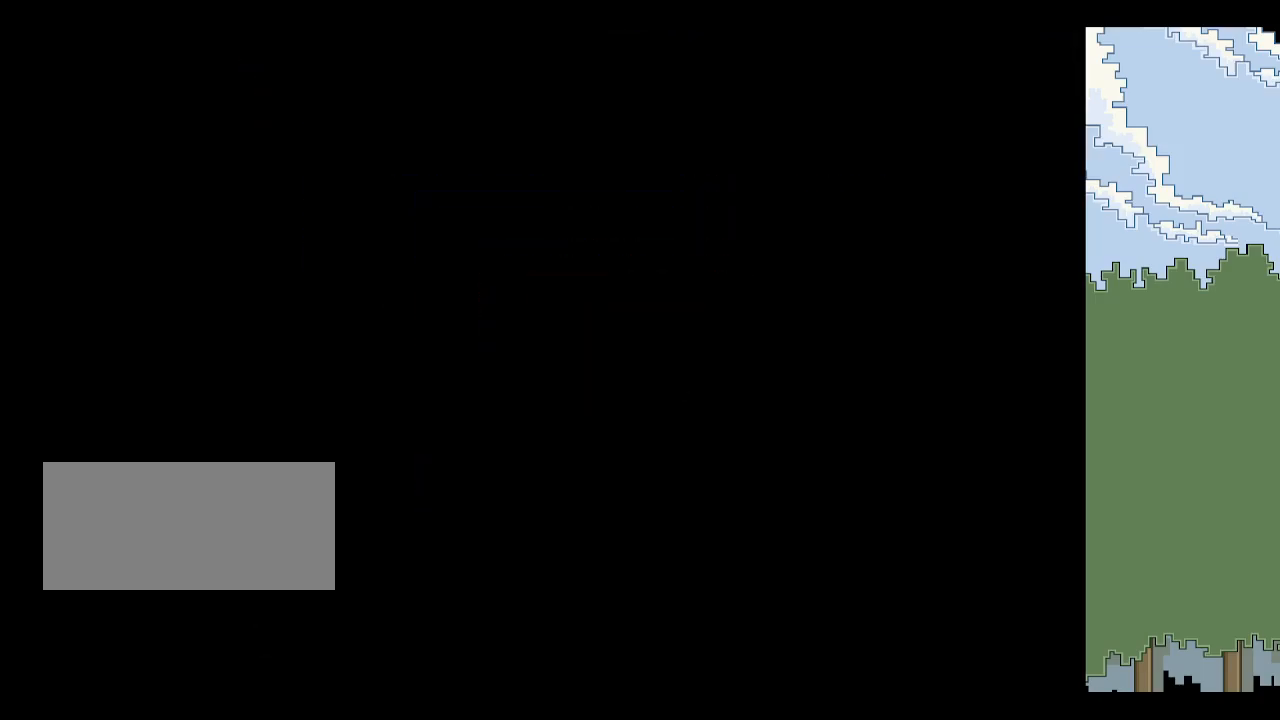
Gameplay with keyboard; each line is a JSON object with the keys held at the frame after it. "events" lists presses ("down") and releases ("up") of "down", "escape", "left", "p", "r", "right", "space", "up", "x" and "z" between this image and that frame as [ms after this image, input, new state], when the widget could be followed in between. No other keys are recorded. Mouse input is not recorded.
{"keys": [], "events": [[17, "p", "down"], [67, "p", "up"], [100, "p", "down"], [200, "p", "up"], [250, "p", "down"], [250, "z", "down"], [334, "p", "up"], [334, "z", "up"], [384, "p", "down"], [434, "p", "up"]]}
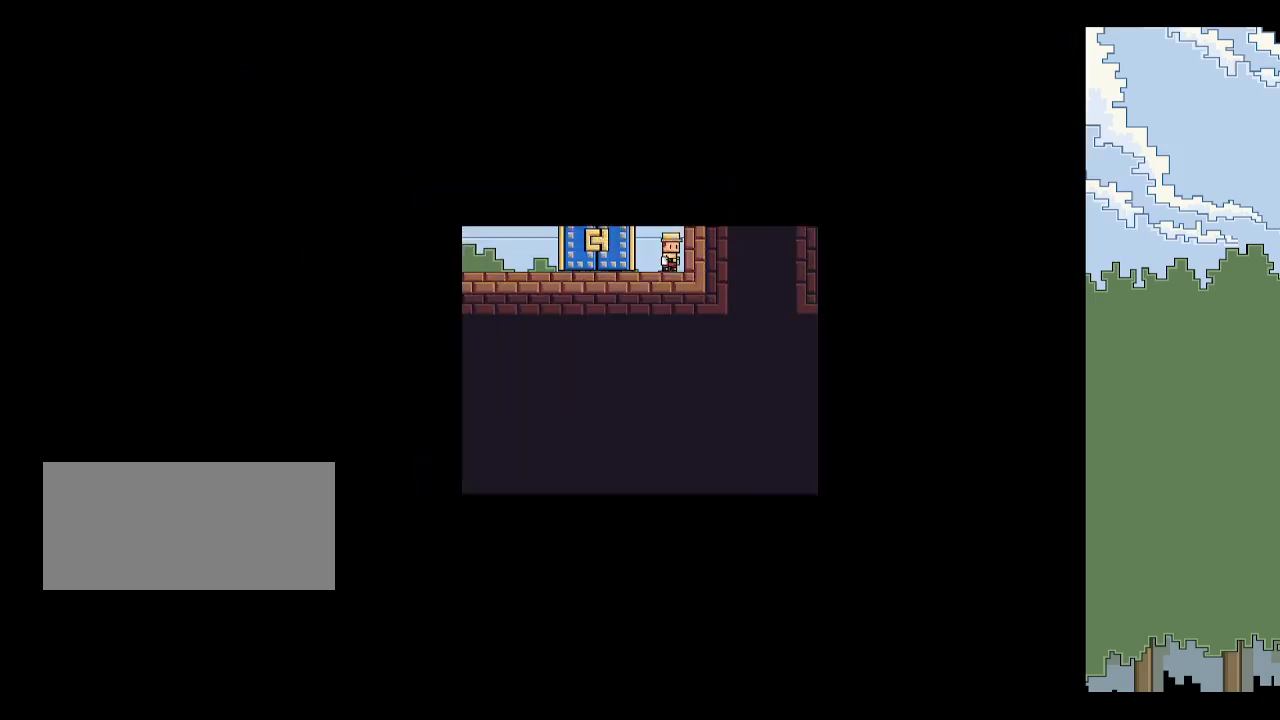
{"keys": [], "events": [[84, "down", "down"], [84, "left", "down"], [84, "space", "down"], [117, "space", "up"], [167, "down", "up"], [167, "left", "up"], [167, "space", "down"], [217, "space", "up"], [267, "space", "down"], [350, "space", "up"]]}
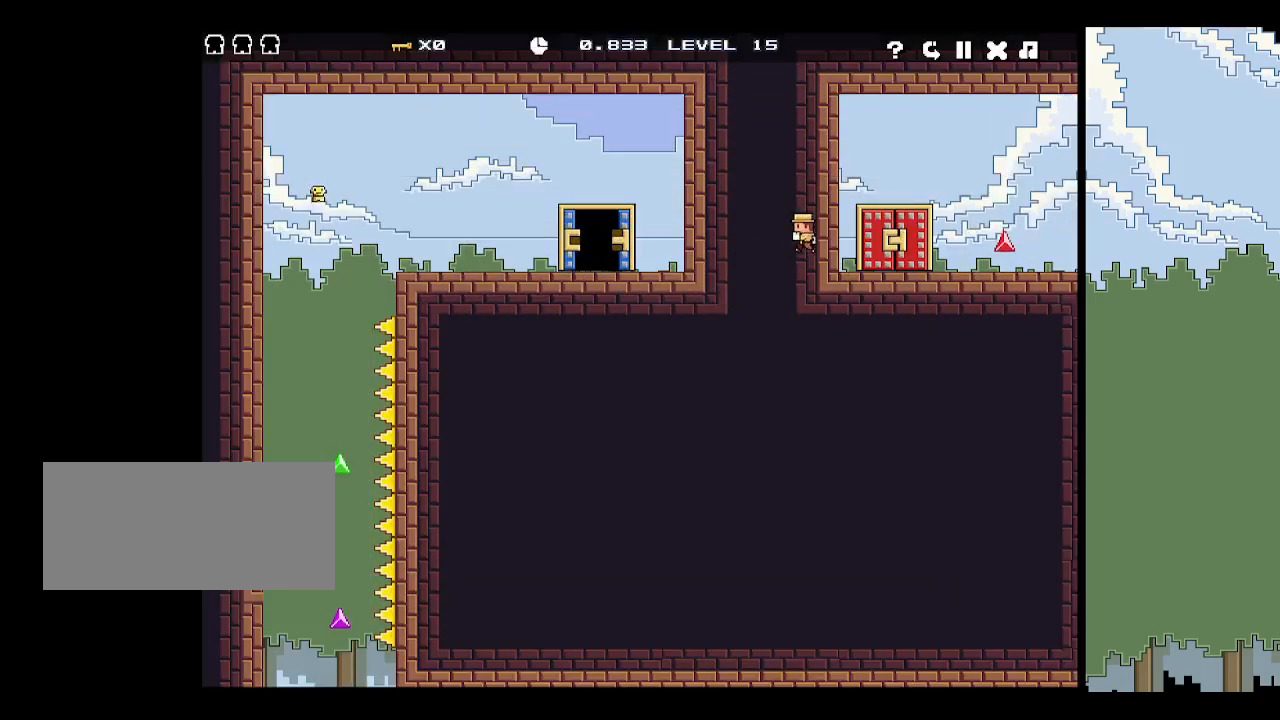
{"keys": [], "events": [[234, "r", "down"], [284, "r", "up"], [334, "r", "down"], [500, "r", "up"]]}
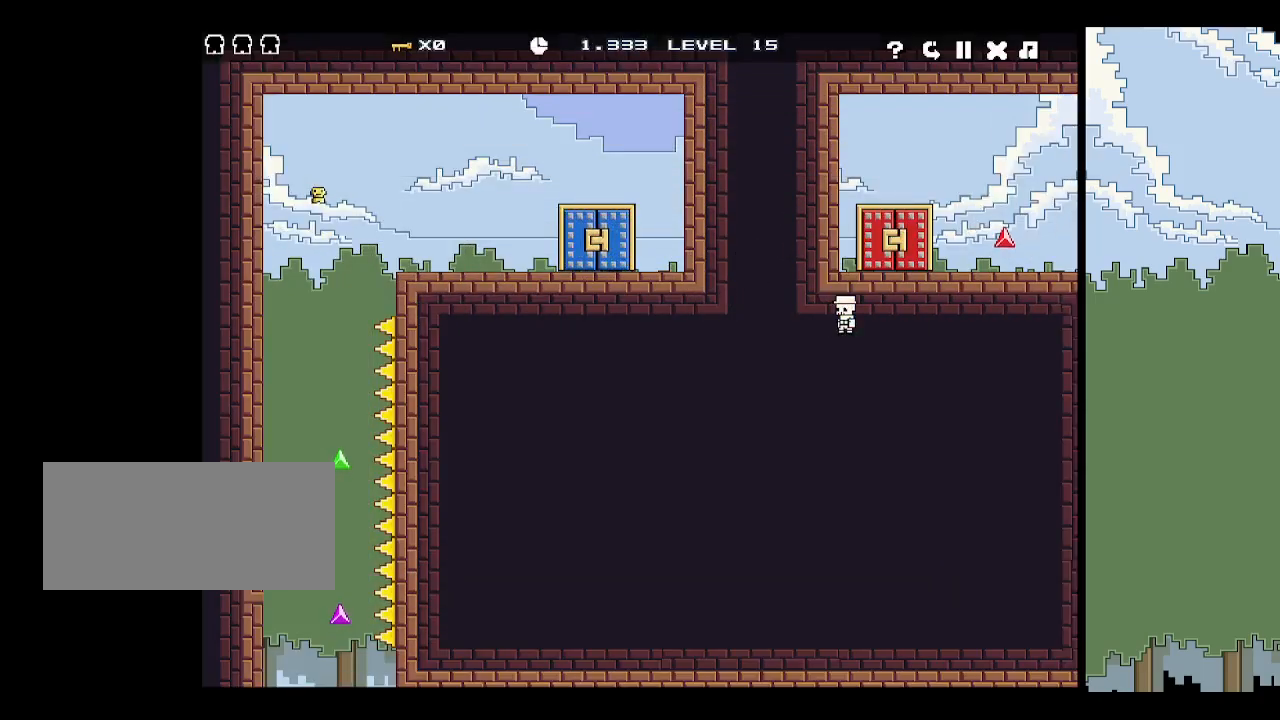
{"keys": [], "events": [[50, "r", "down"], [100, "r", "up"]]}
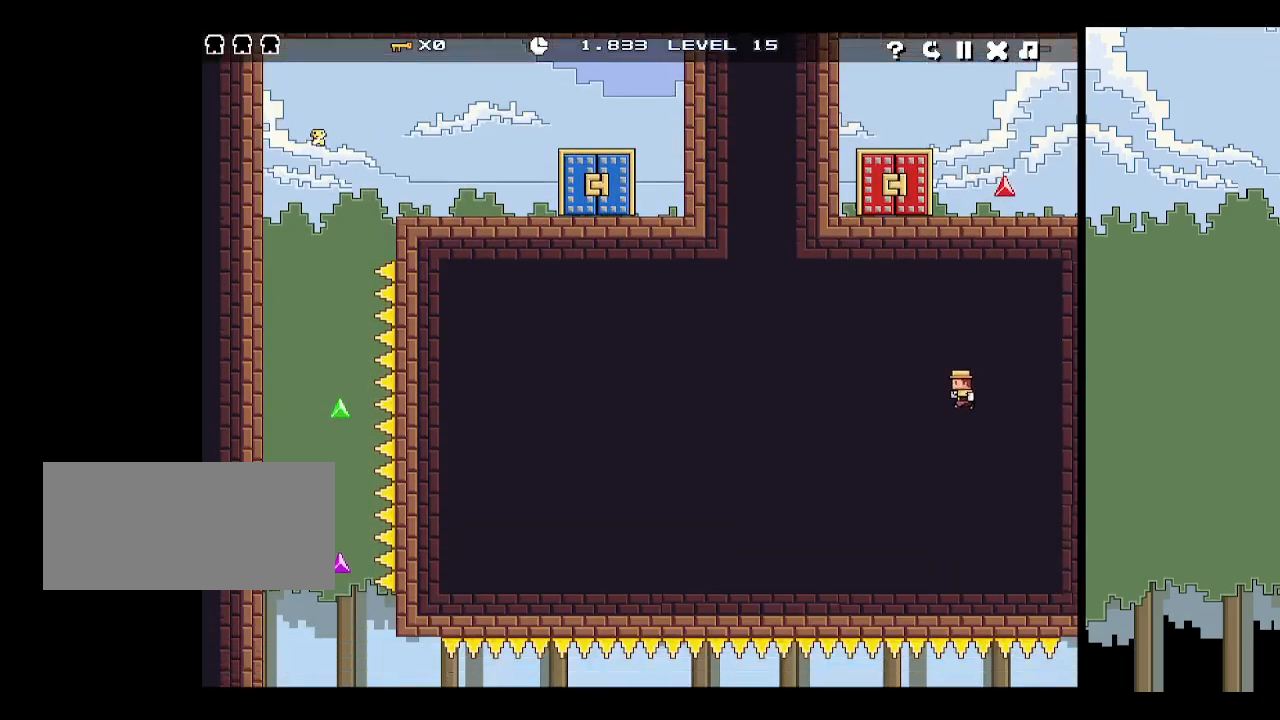
{"keys": [], "events": [[84, "r", "down"], [184, "r", "up"]]}
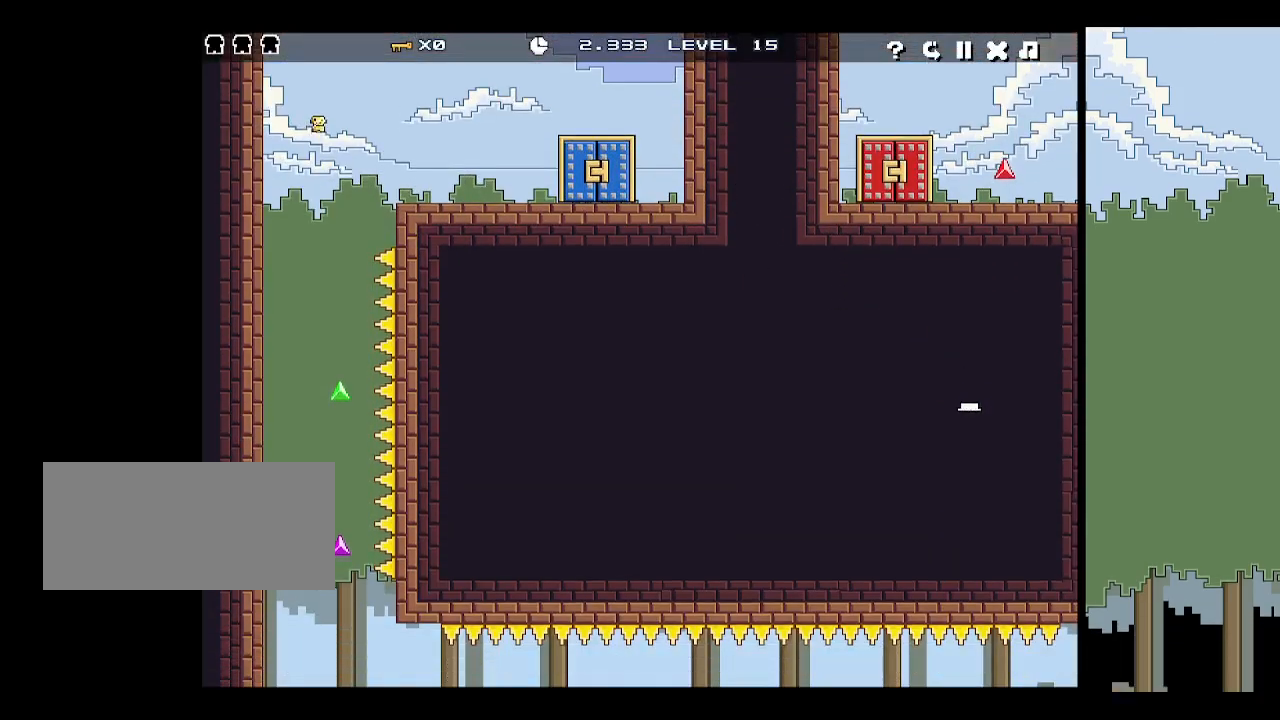
{"keys": ["right"], "events": [[184, "right", "down"]]}
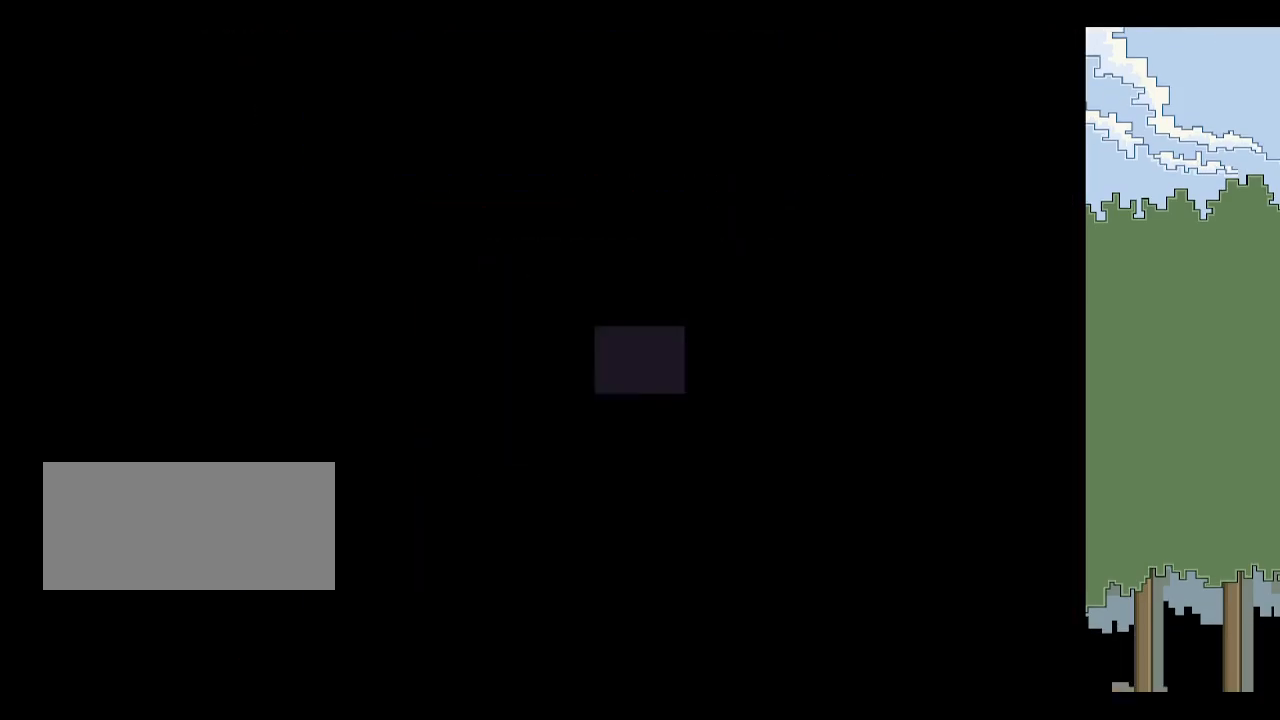
{"keys": ["p"], "events": [[67, "right", "up"], [200, "p", "down"], [250, "p", "up"], [300, "p", "down"], [384, "p", "up"], [384, "z", "down"], [484, "p", "down"], [484, "z", "up"]]}
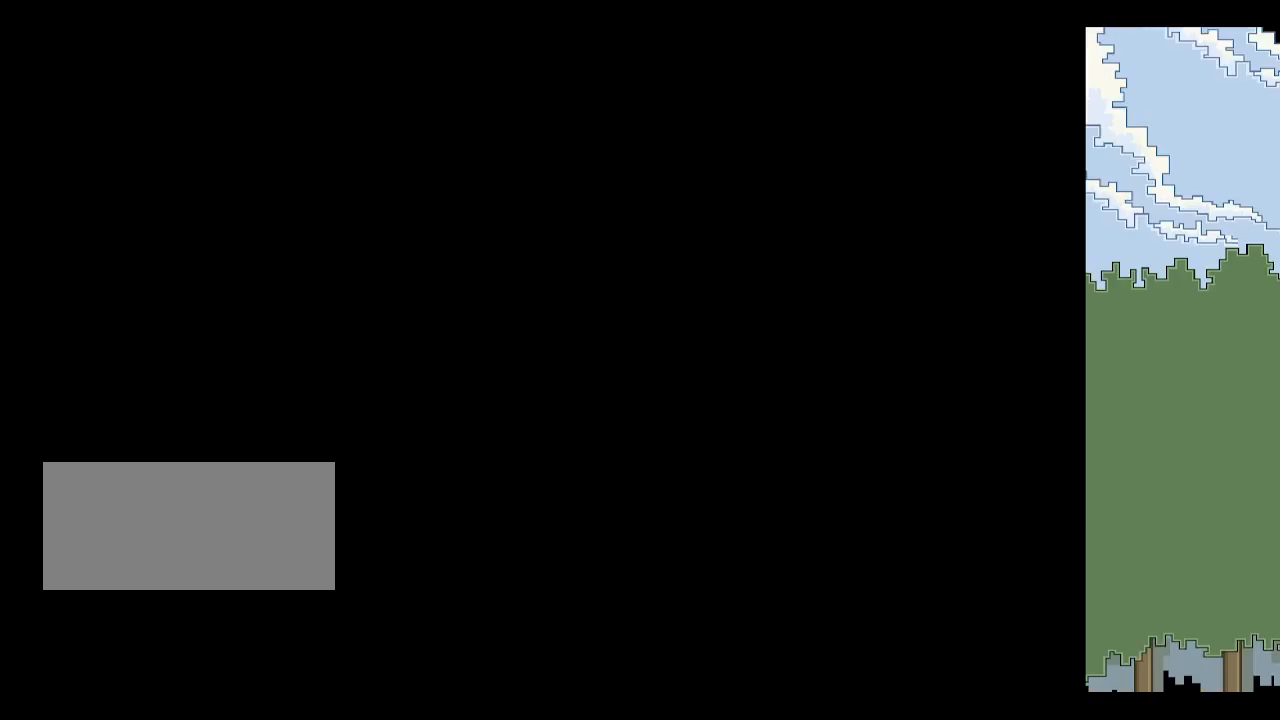
{"keys": [], "events": [[34, "p", "up"], [84, "p", "down"], [167, "p", "up"], [267, "down", "down"], [267, "left", "down"], [267, "space", "down"], [317, "space", "up"], [367, "down", "up"], [367, "left", "up"], [367, "space", "down"], [467, "space", "up"]]}
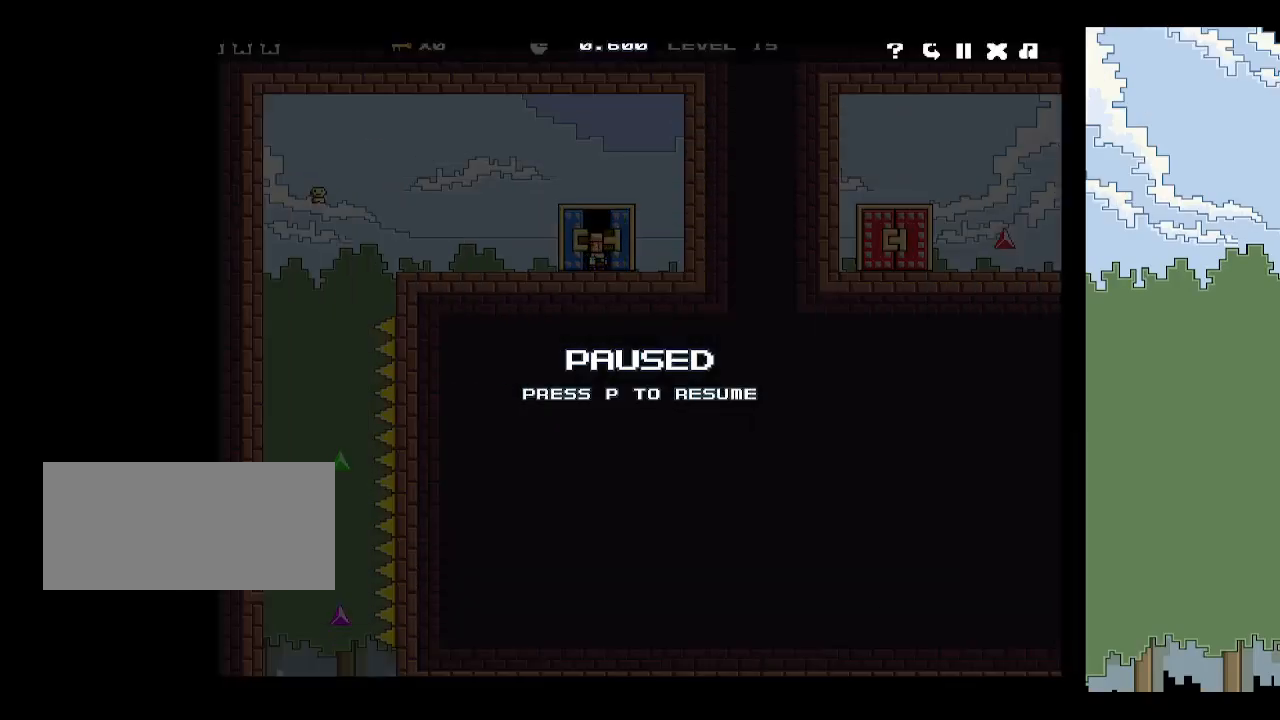
{"keys": [], "events": [[150, "p", "down"], [200, "p", "up"]]}
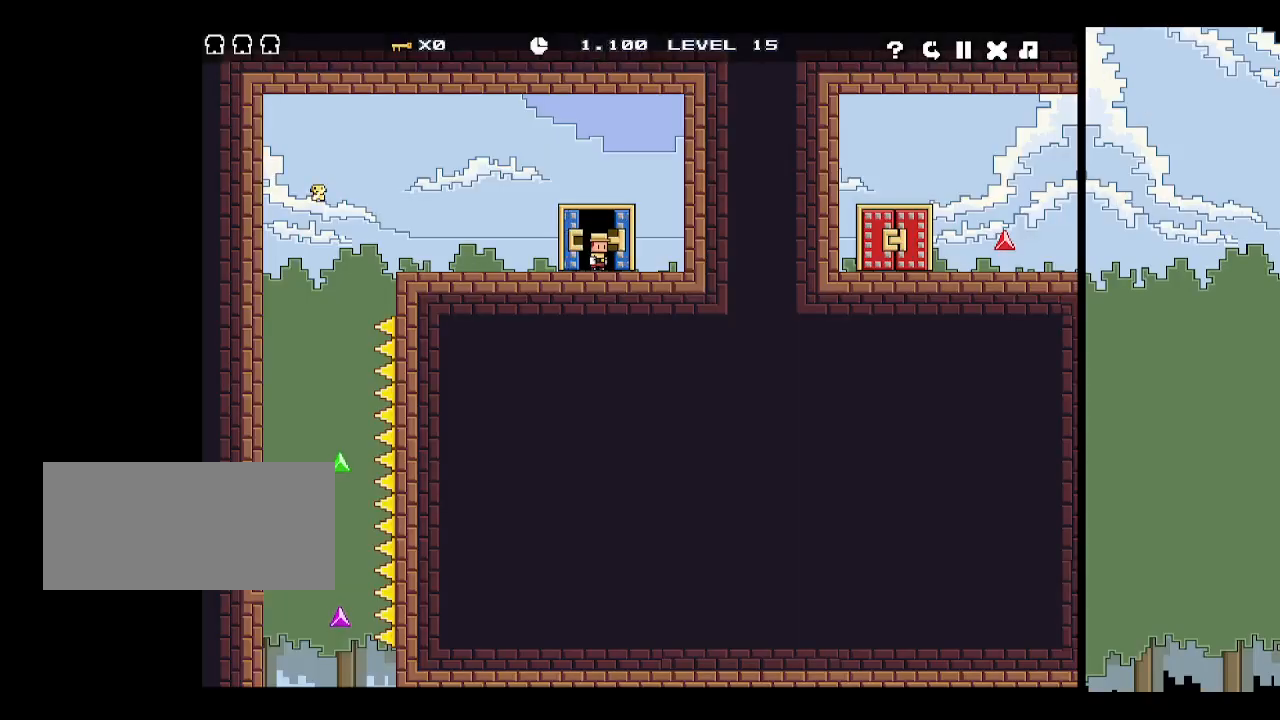
{"keys": [], "events": [[400, "r", "down"], [434, "r", "up"]]}
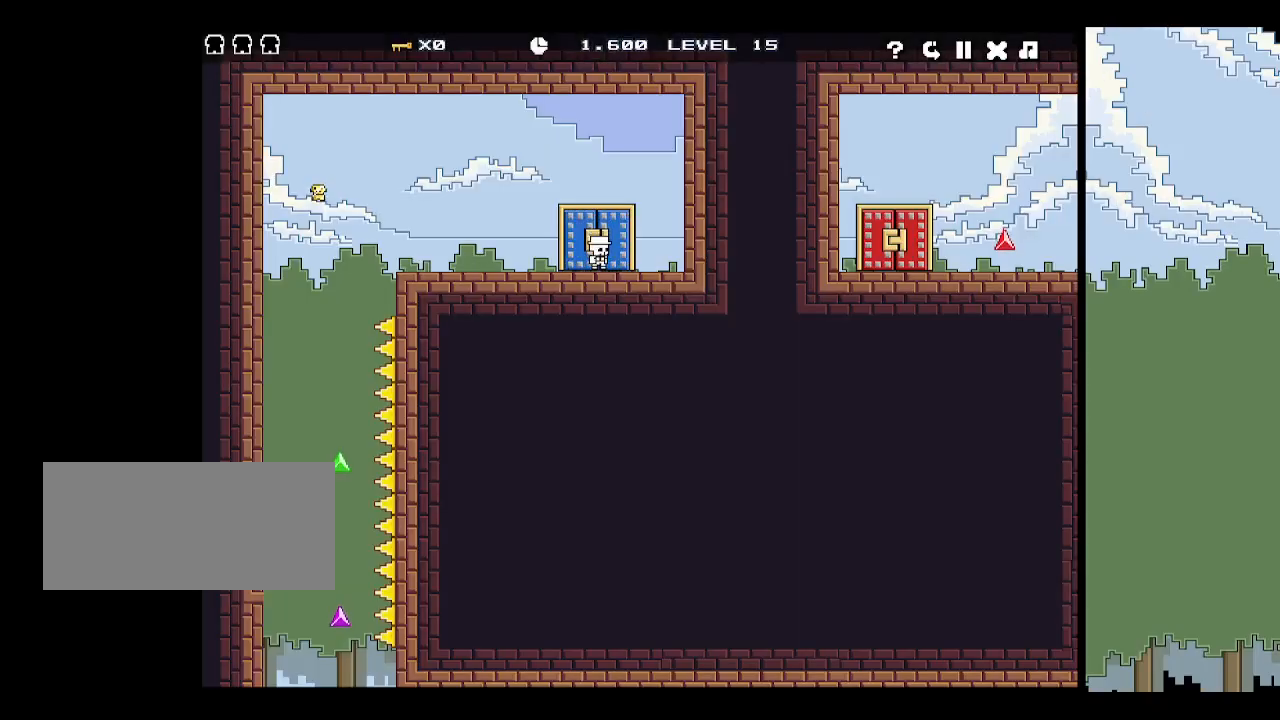
{"keys": [], "events": []}
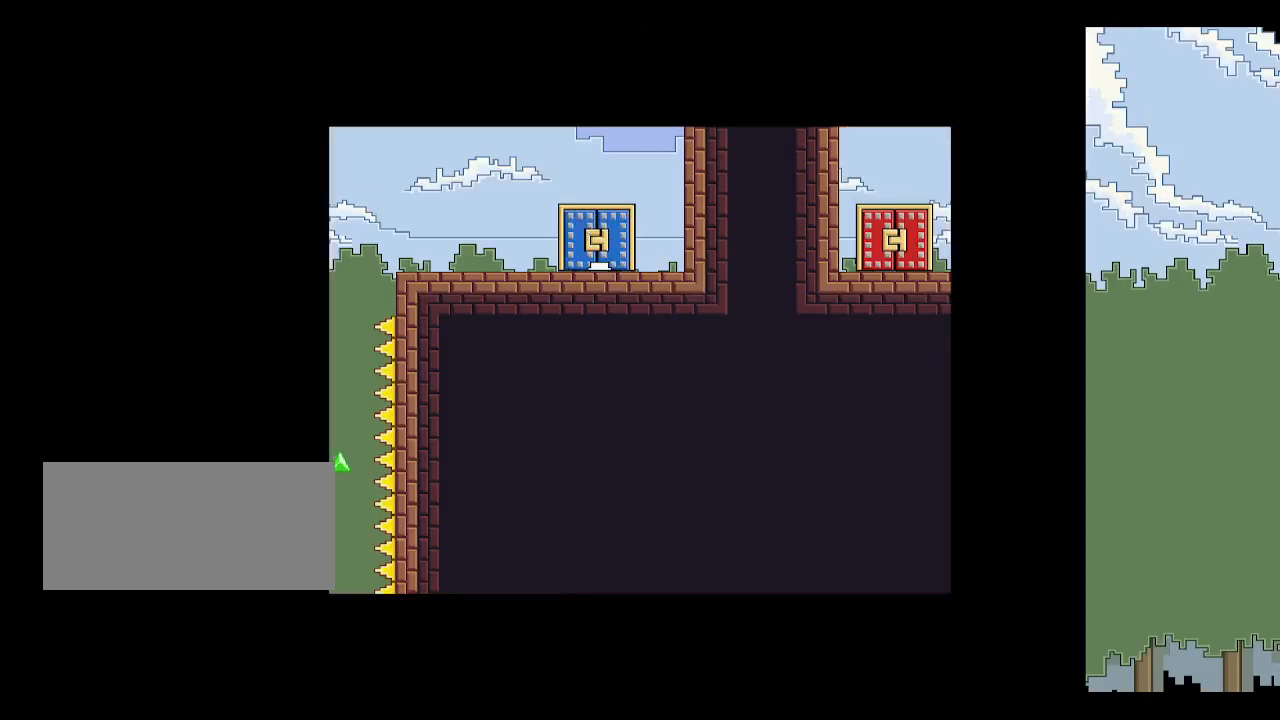
{"keys": [], "events": [[50, "right", "down"], [384, "right", "up"]]}
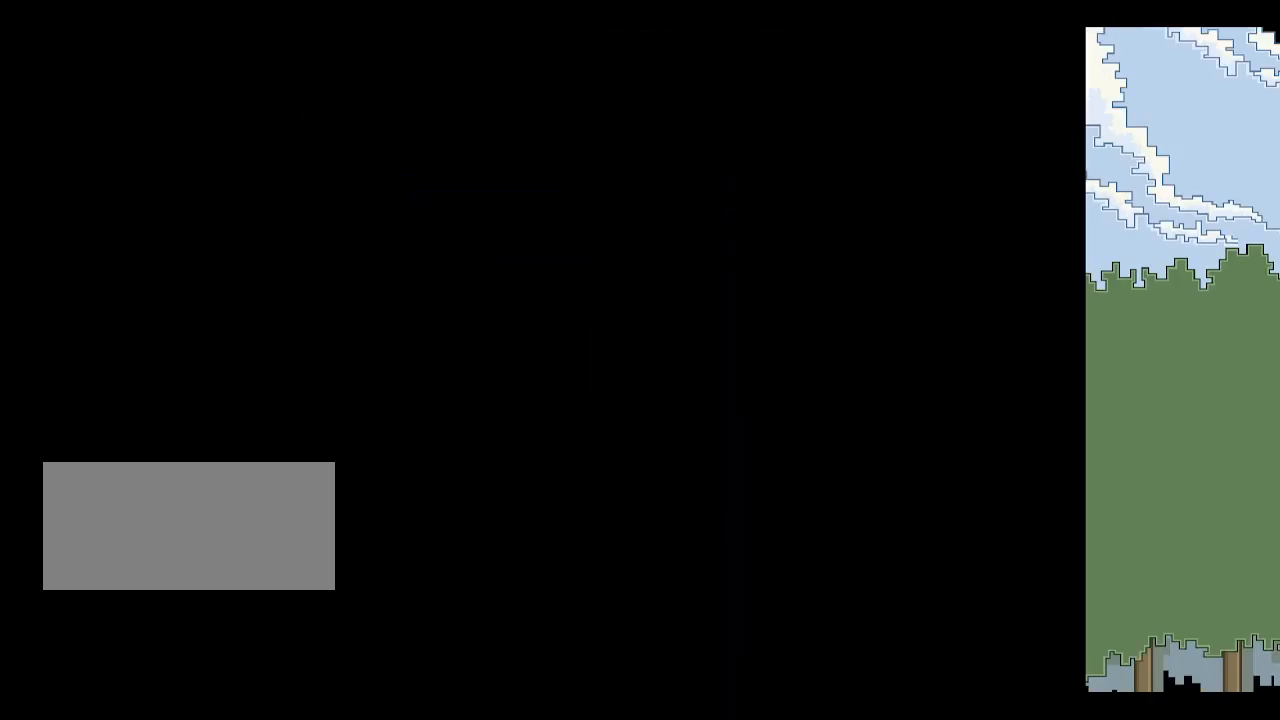
{"keys": [], "events": [[17, "p", "down"], [117, "p", "up"], [167, "p", "down"], [200, "p", "up"], [200, "z", "down"], [250, "p", "down"], [250, "z", "up"], [350, "p", "up"], [384, "p", "down"], [434, "p", "up"]]}
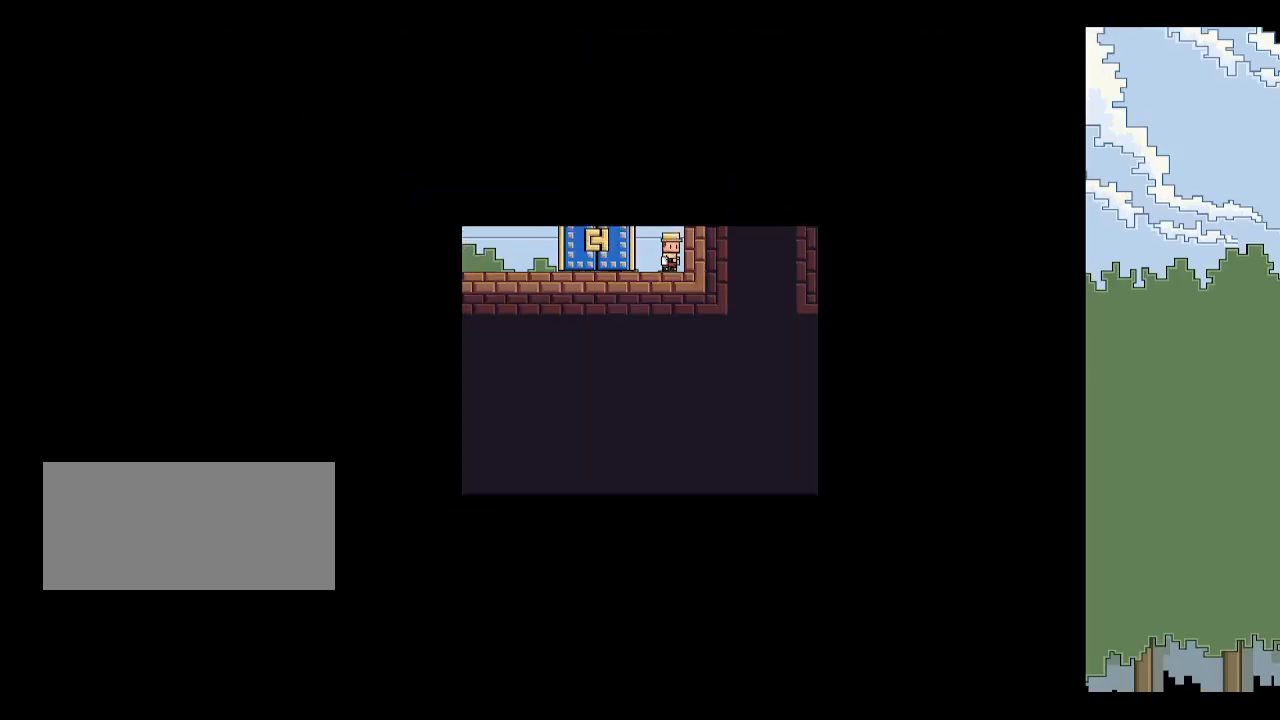
{"keys": [], "events": [[34, "down", "down"], [34, "left", "down"], [34, "space", "down"], [84, "space", "up"], [134, "down", "up"], [134, "left", "up"], [134, "space", "down"], [234, "space", "up"], [267, "space", "down"], [317, "space", "up"]]}
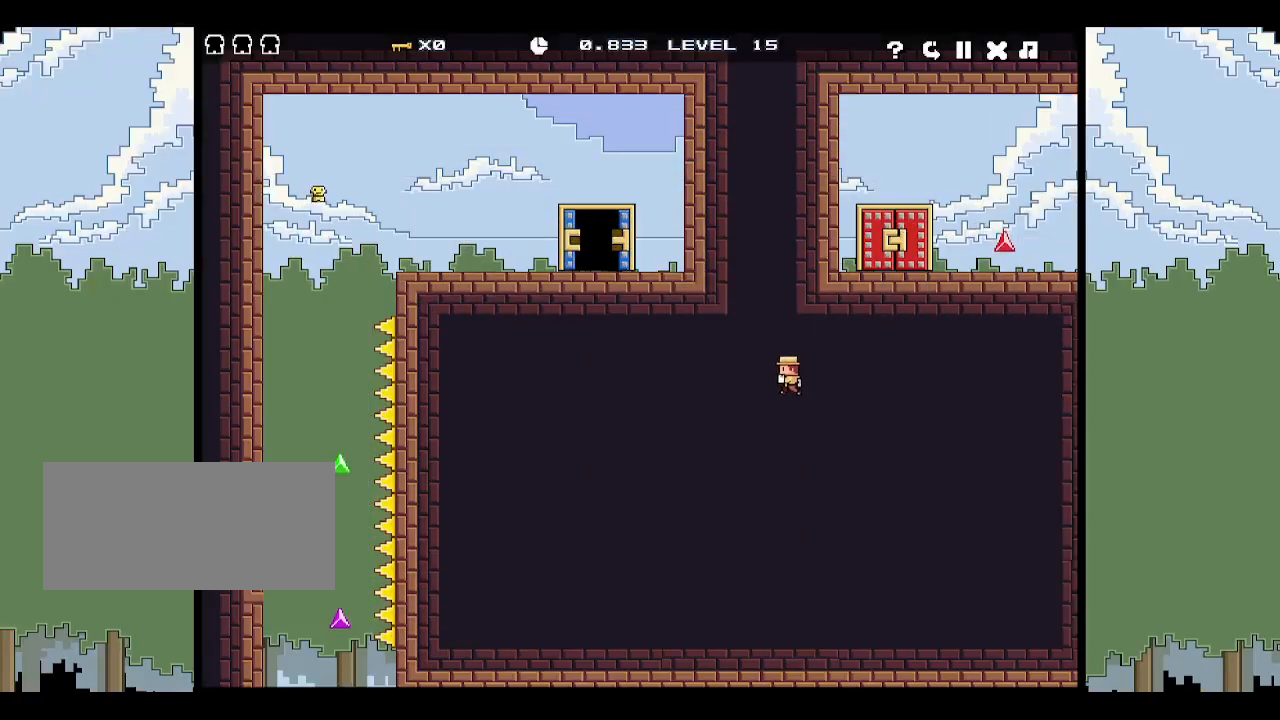
{"keys": ["r"], "events": [[150, "r", "down"], [184, "r", "up"], [234, "r", "down"], [284, "r", "up"], [367, "r", "down"], [417, "r", "up"], [467, "r", "down"]]}
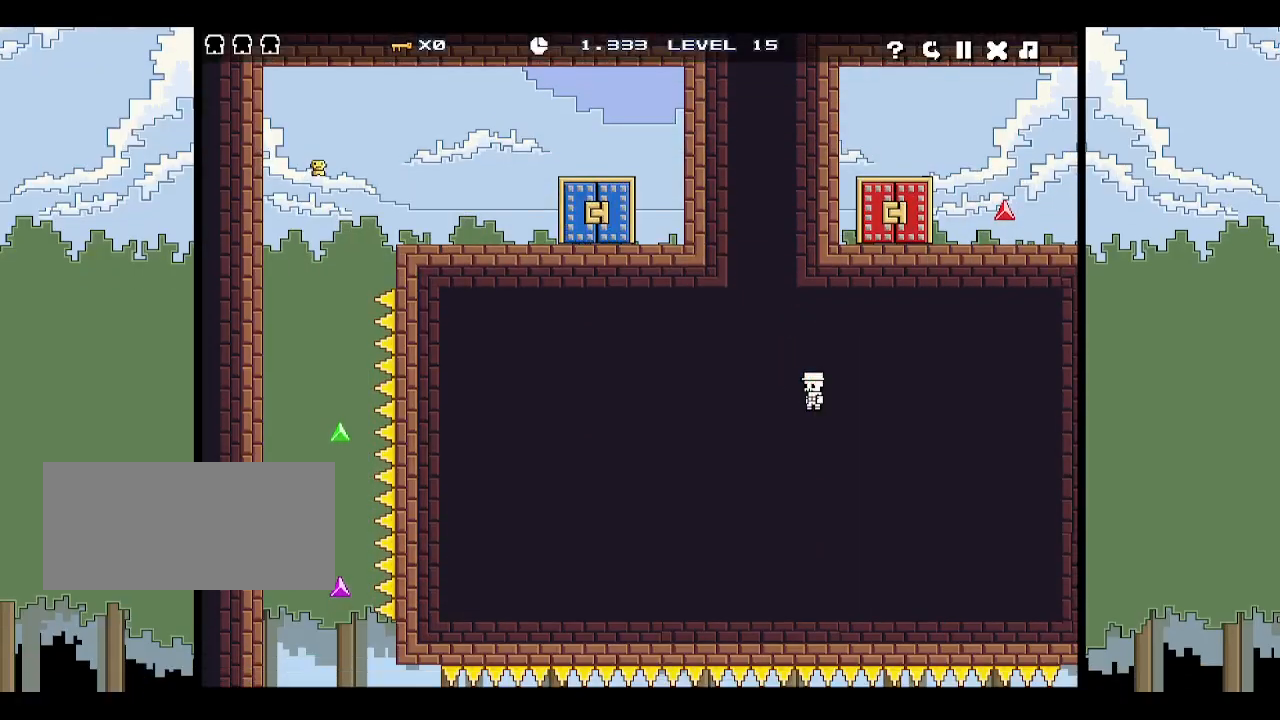
{"keys": [], "events": [[17, "r", "up"], [67, "r", "down"], [150, "r", "up"]]}
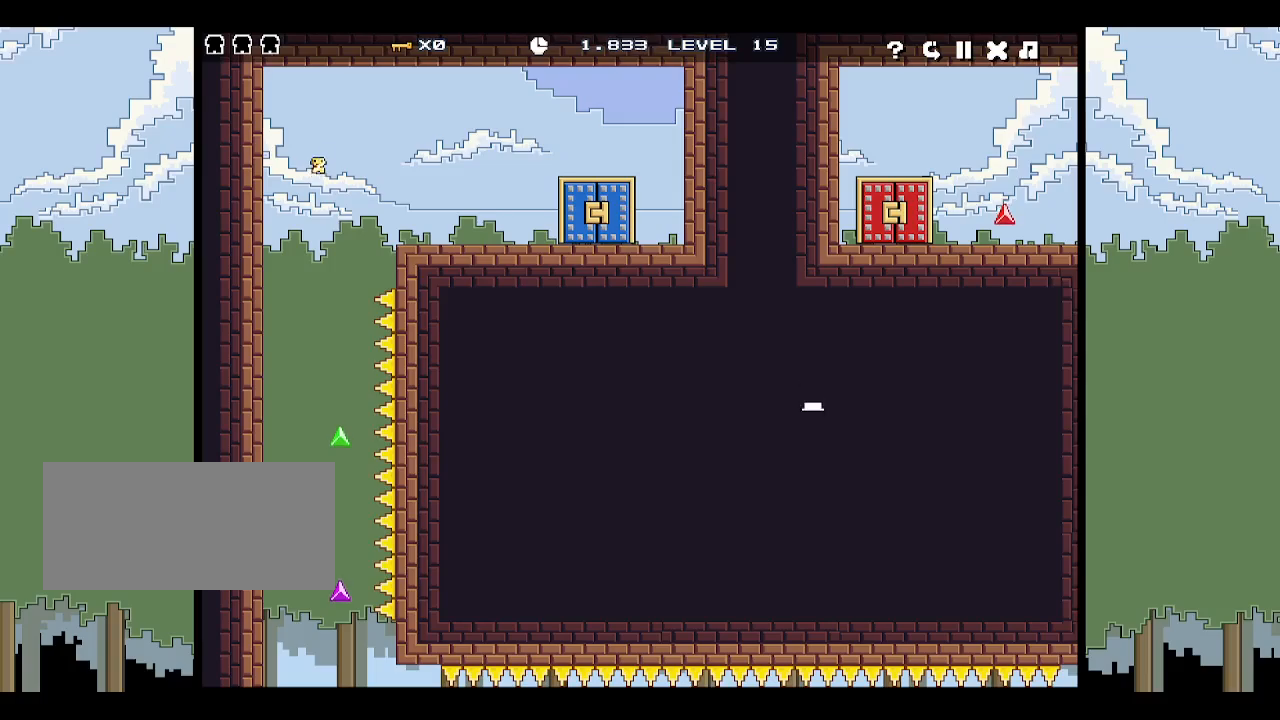
{"keys": ["right"], "events": [[167, "right", "down"]]}
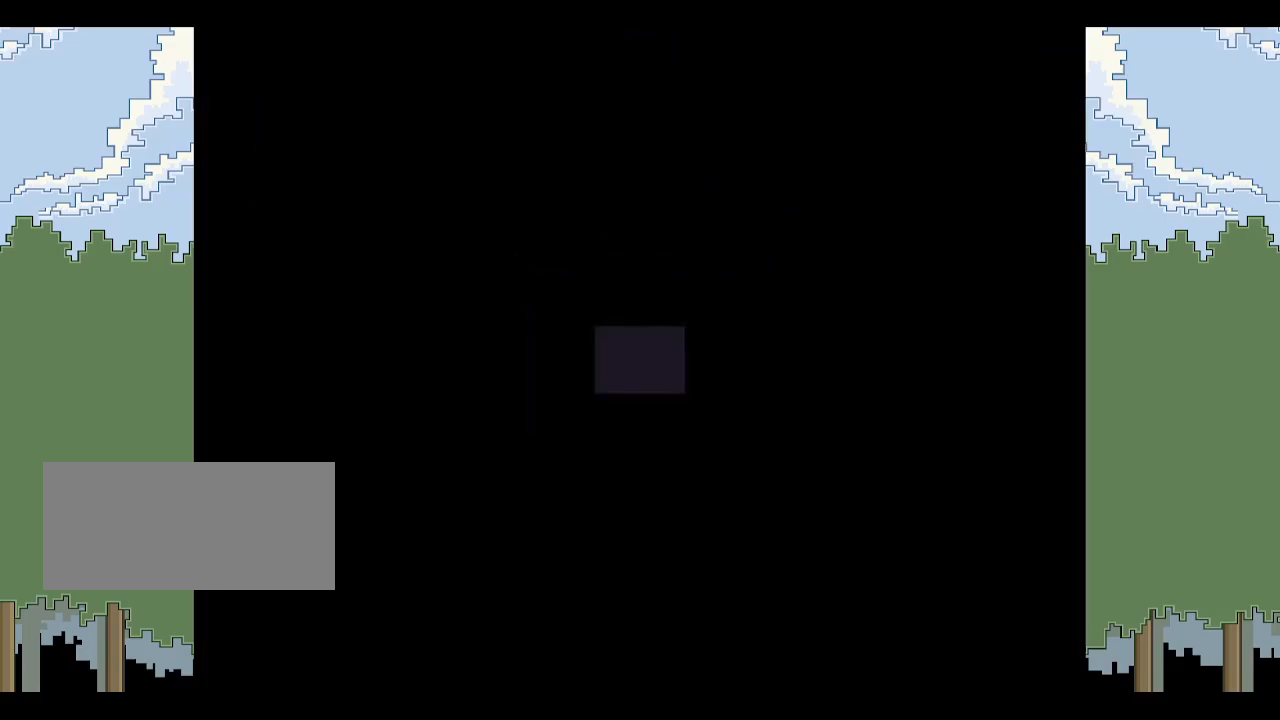
{"keys": ["p"], "events": [[50, "right", "up"], [184, "p", "down"], [367, "p", "up"], [367, "z", "down"], [417, "p", "down"], [467, "z", "up"]]}
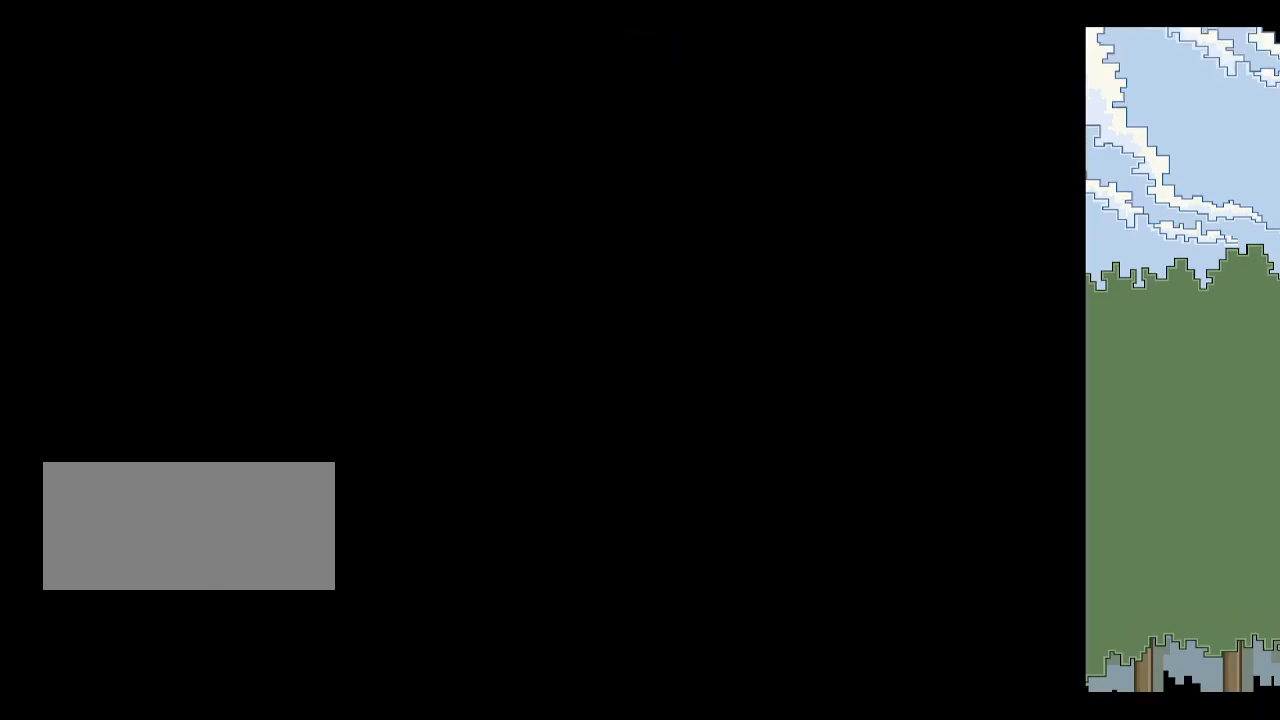
{"keys": [], "events": [[17, "p", "up"], [50, "p", "down"], [100, "p", "up"], [250, "left", "down"], [250, "space", "down"], [300, "left", "up"], [334, "space", "up"]]}
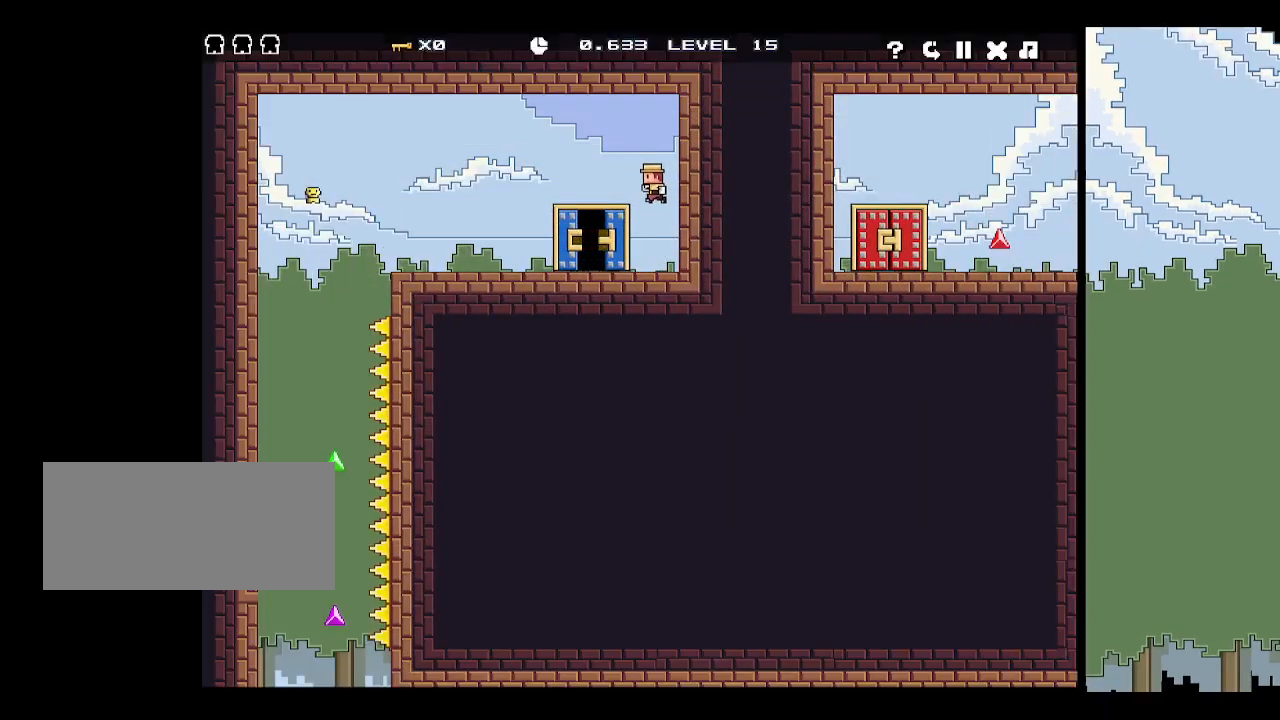
{"keys": ["left"], "events": [[400, "left", "down"]]}
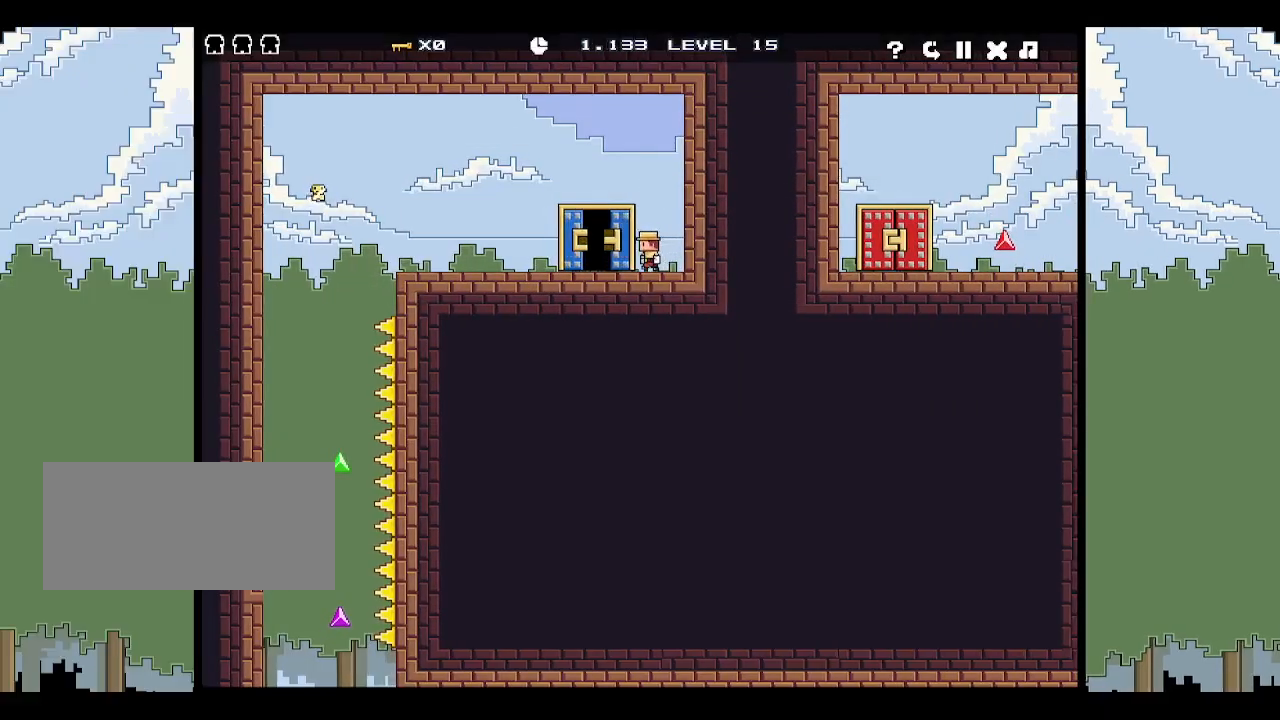
{"keys": ["left"], "events": [[50, "z", "down"], [134, "z", "up"], [184, "z", "down"], [417, "z", "up"]]}
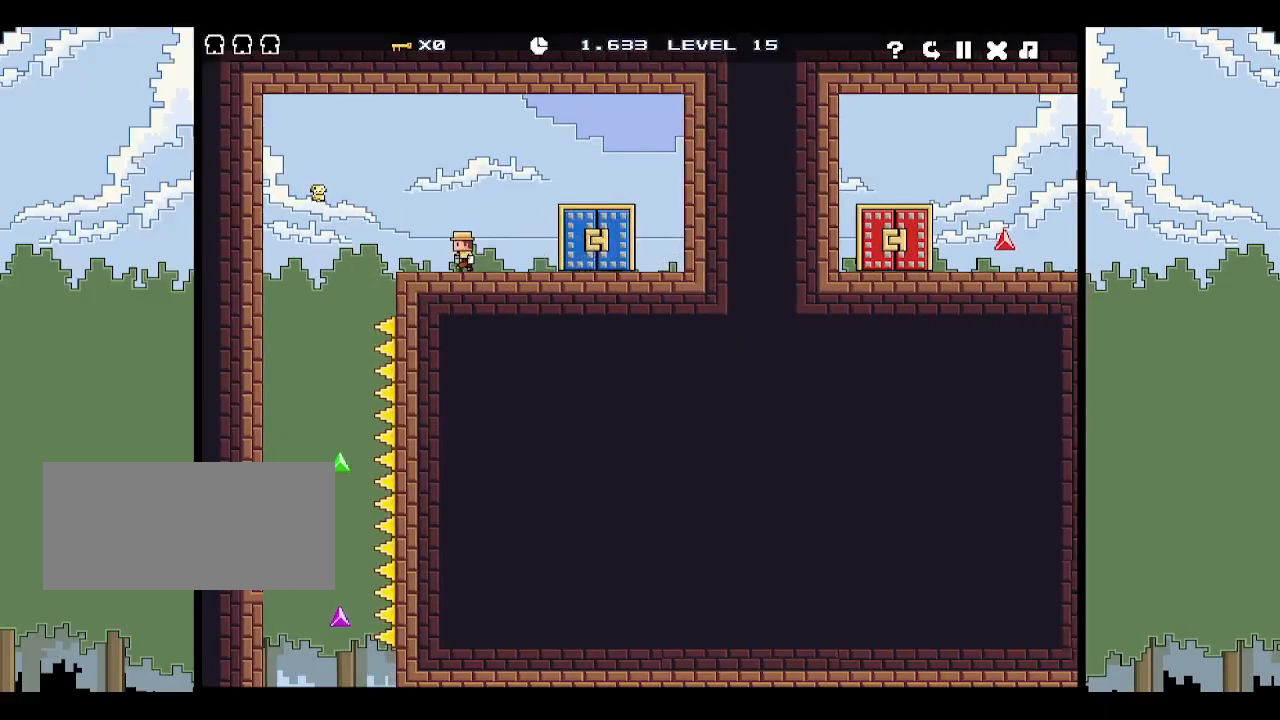
{"keys": [], "events": [[67, "left", "up"], [117, "r", "down"], [167, "r", "up"], [200, "right", "down"], [300, "right", "up"]]}
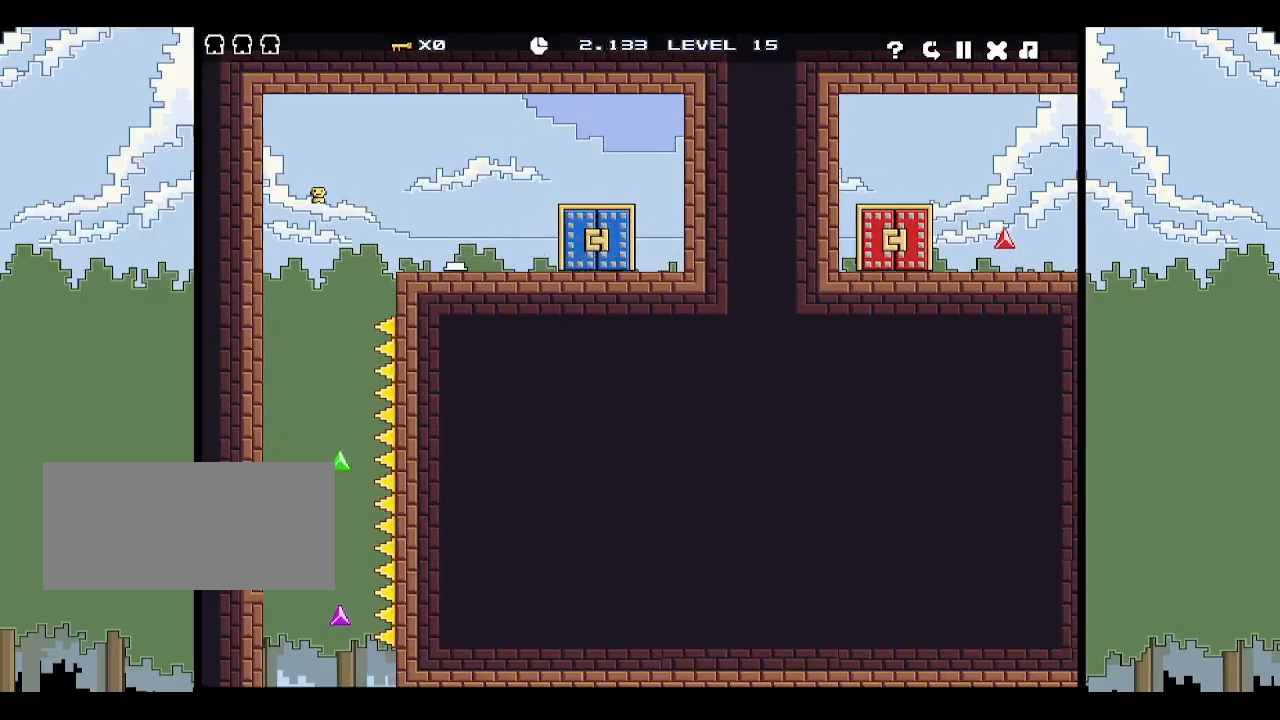
{"keys": [], "events": [[134, "right", "down"], [500, "right", "up"]]}
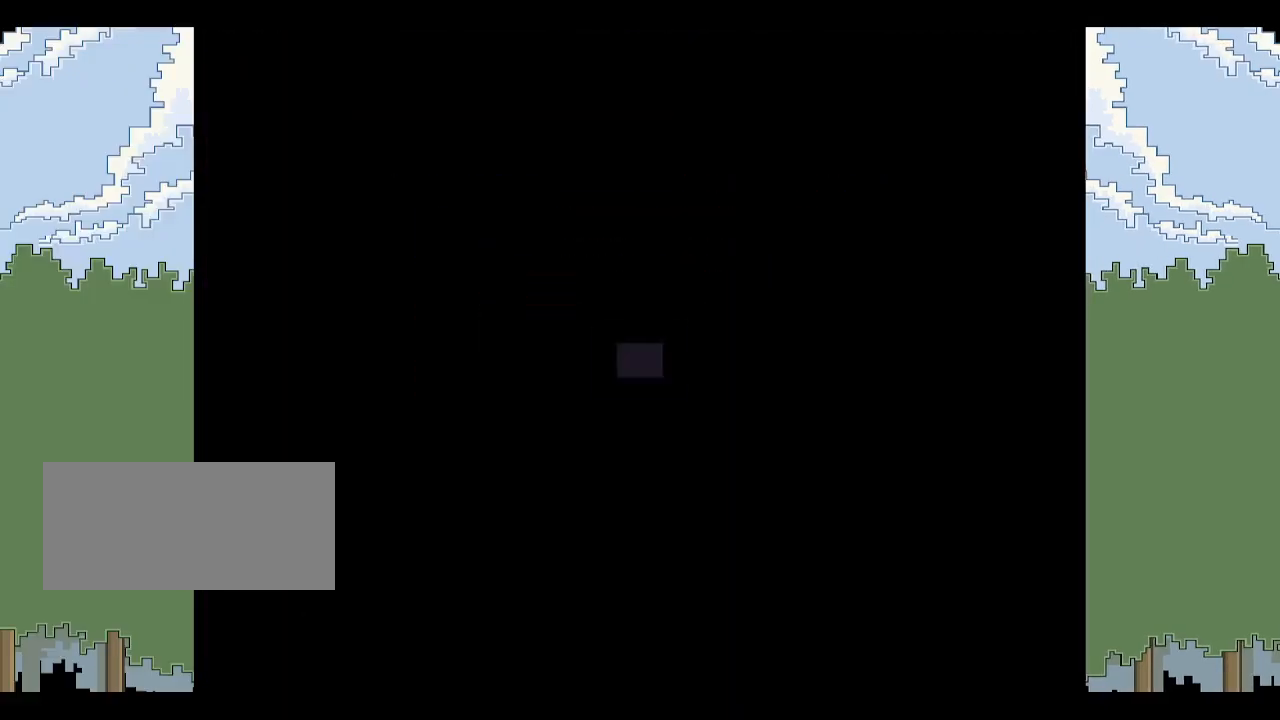
{"keys": [], "events": [[150, "p", "down"], [234, "p", "up"], [284, "p", "down"], [334, "p", "up"], [384, "z", "down"], [434, "p", "down"], [467, "p", "up"], [467, "z", "up"]]}
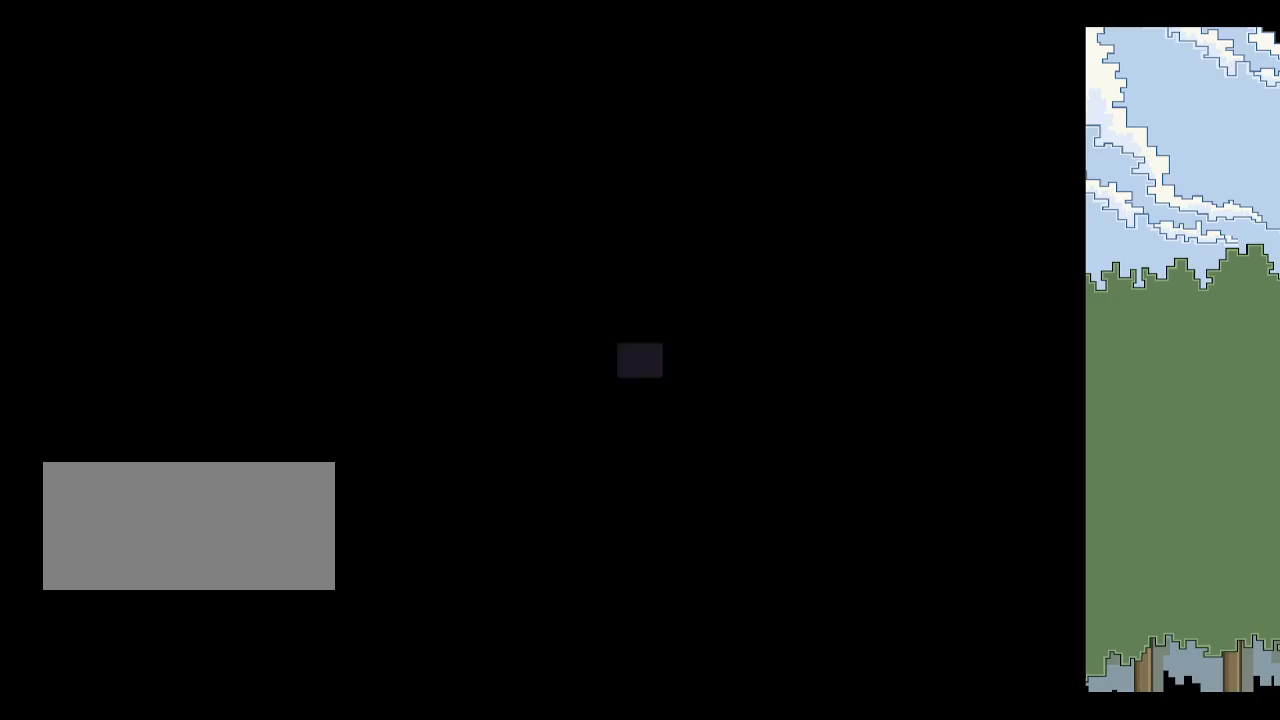
{"keys": [], "events": [[17, "p", "down"], [117, "p", "up"], [217, "left", "down"], [267, "down", "down"], [267, "space", "down"], [317, "down", "up"], [317, "left", "up"], [317, "space", "up"], [350, "space", "down"], [434, "space", "up"]]}
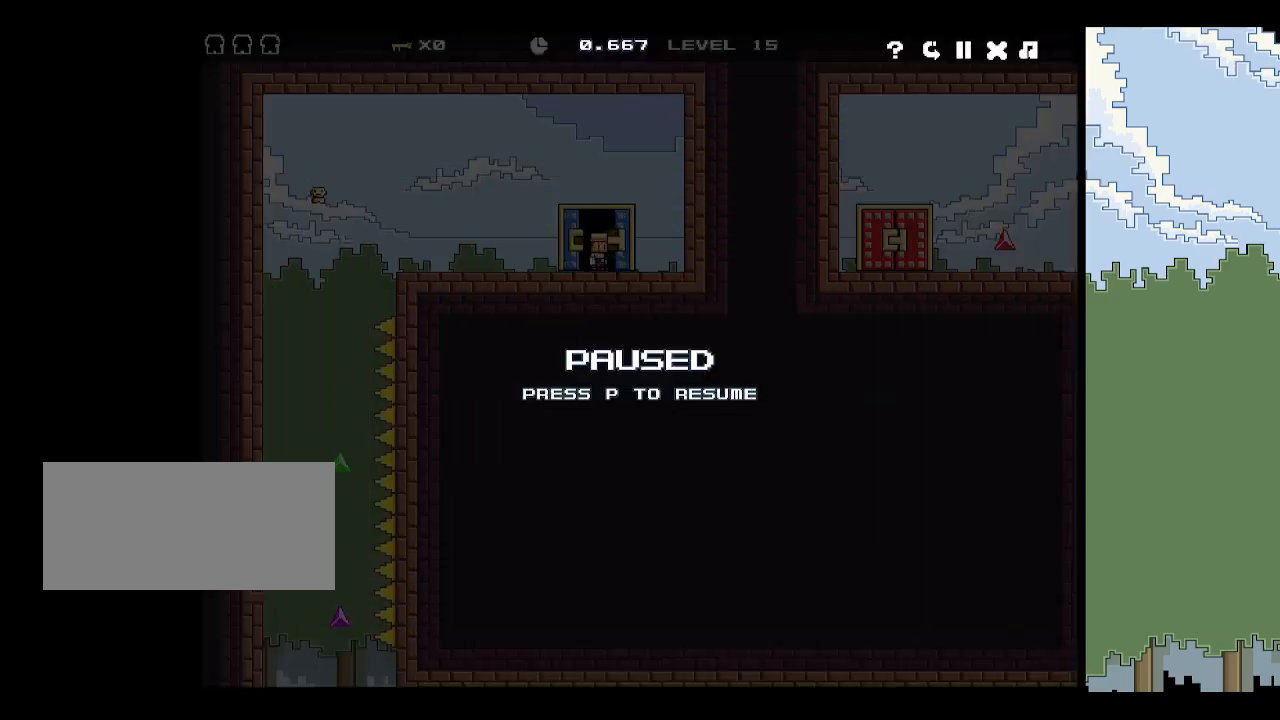
{"keys": [], "events": [[34, "p", "down"], [84, "p", "up"]]}
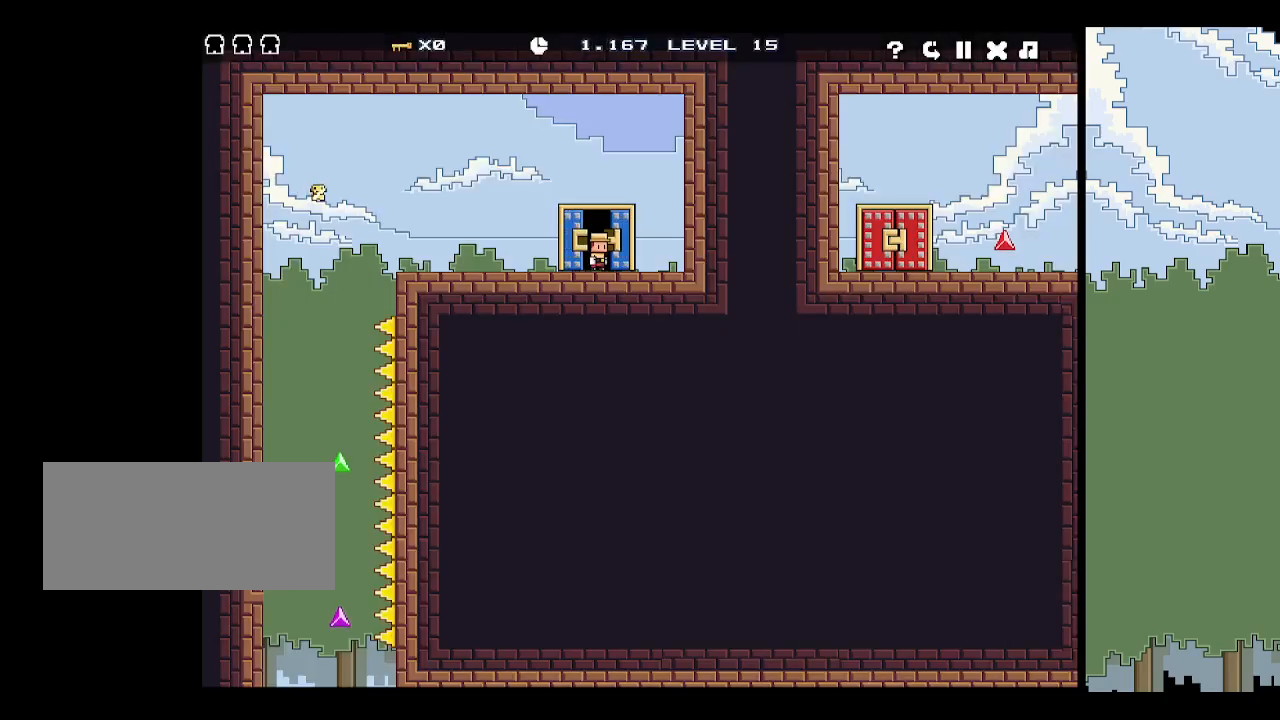
{"keys": [], "events": [[234, "r", "down"], [334, "r", "up"]]}
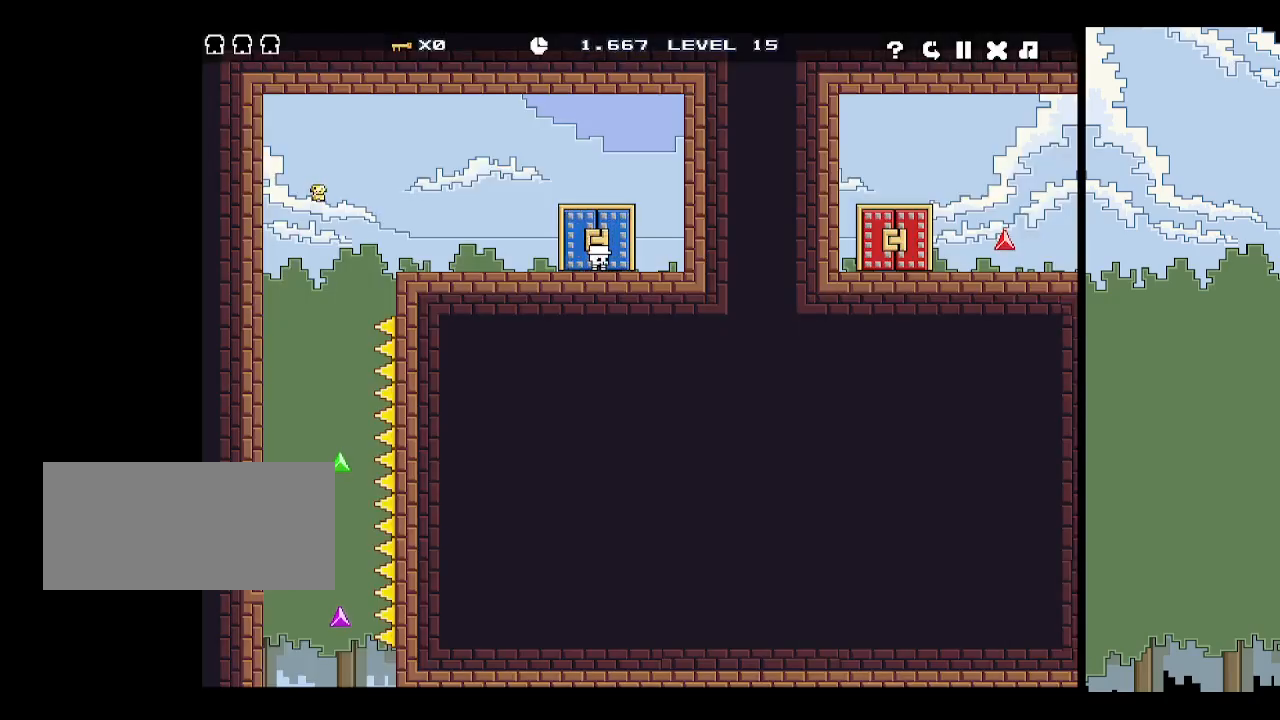
{"keys": ["right"], "events": [[300, "right", "down"]]}
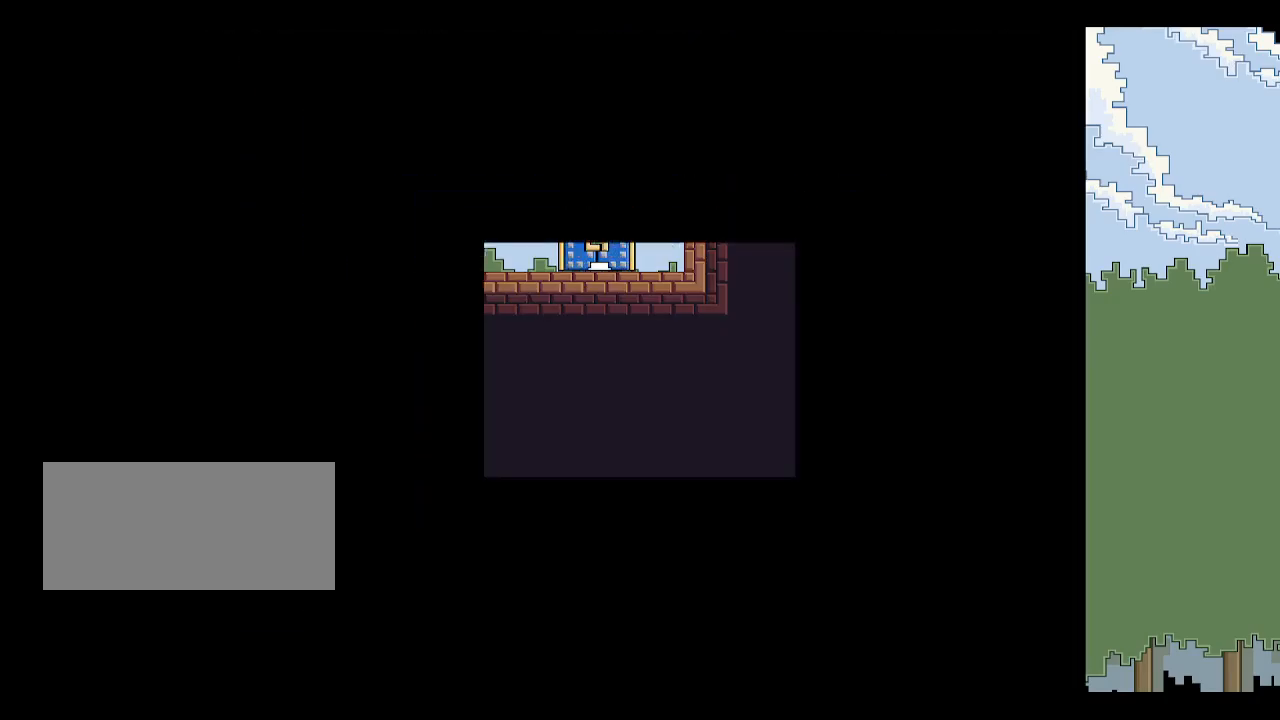
{"keys": ["z"], "events": [[184, "right", "up"], [334, "p", "down"], [367, "p", "up"], [450, "p", "down"], [500, "p", "up"], [500, "z", "down"]]}
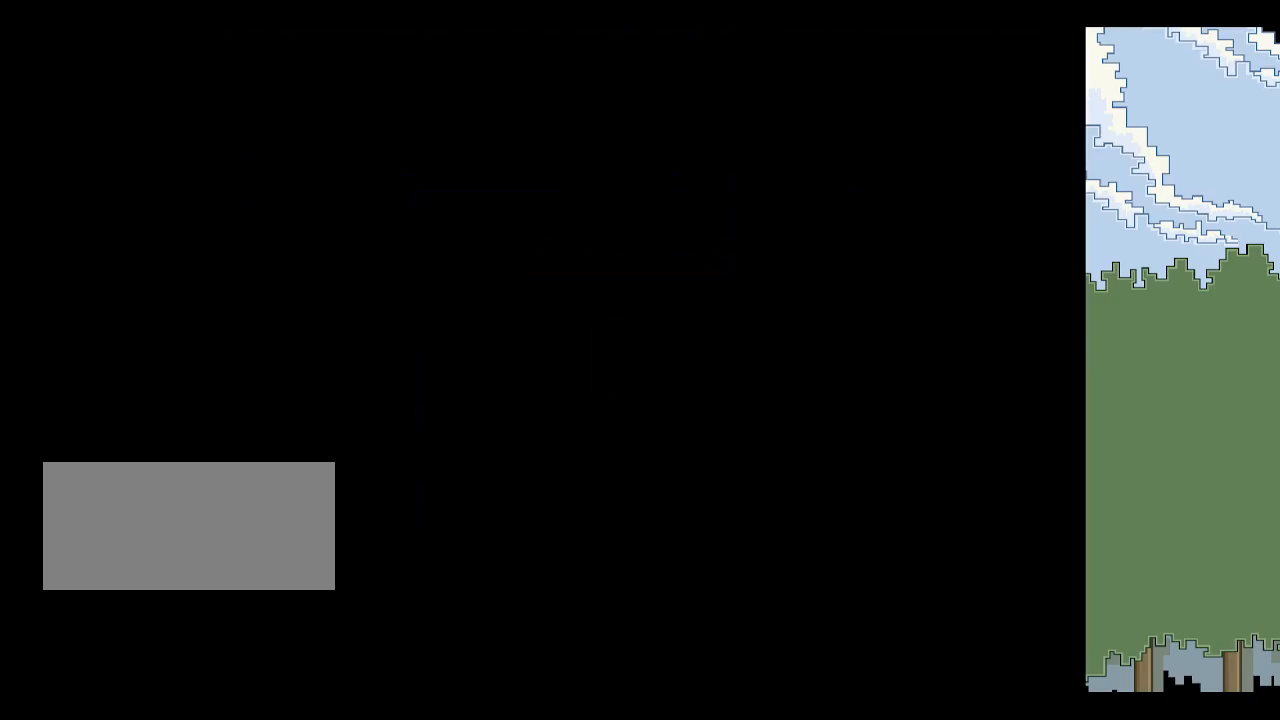
{"keys": ["space"], "events": [[100, "p", "down"], [100, "z", "up"], [150, "p", "up"], [184, "p", "down"], [234, "p", "up"], [434, "down", "down"], [434, "left", "down"], [484, "down", "up"], [484, "left", "up"], [484, "space", "down"]]}